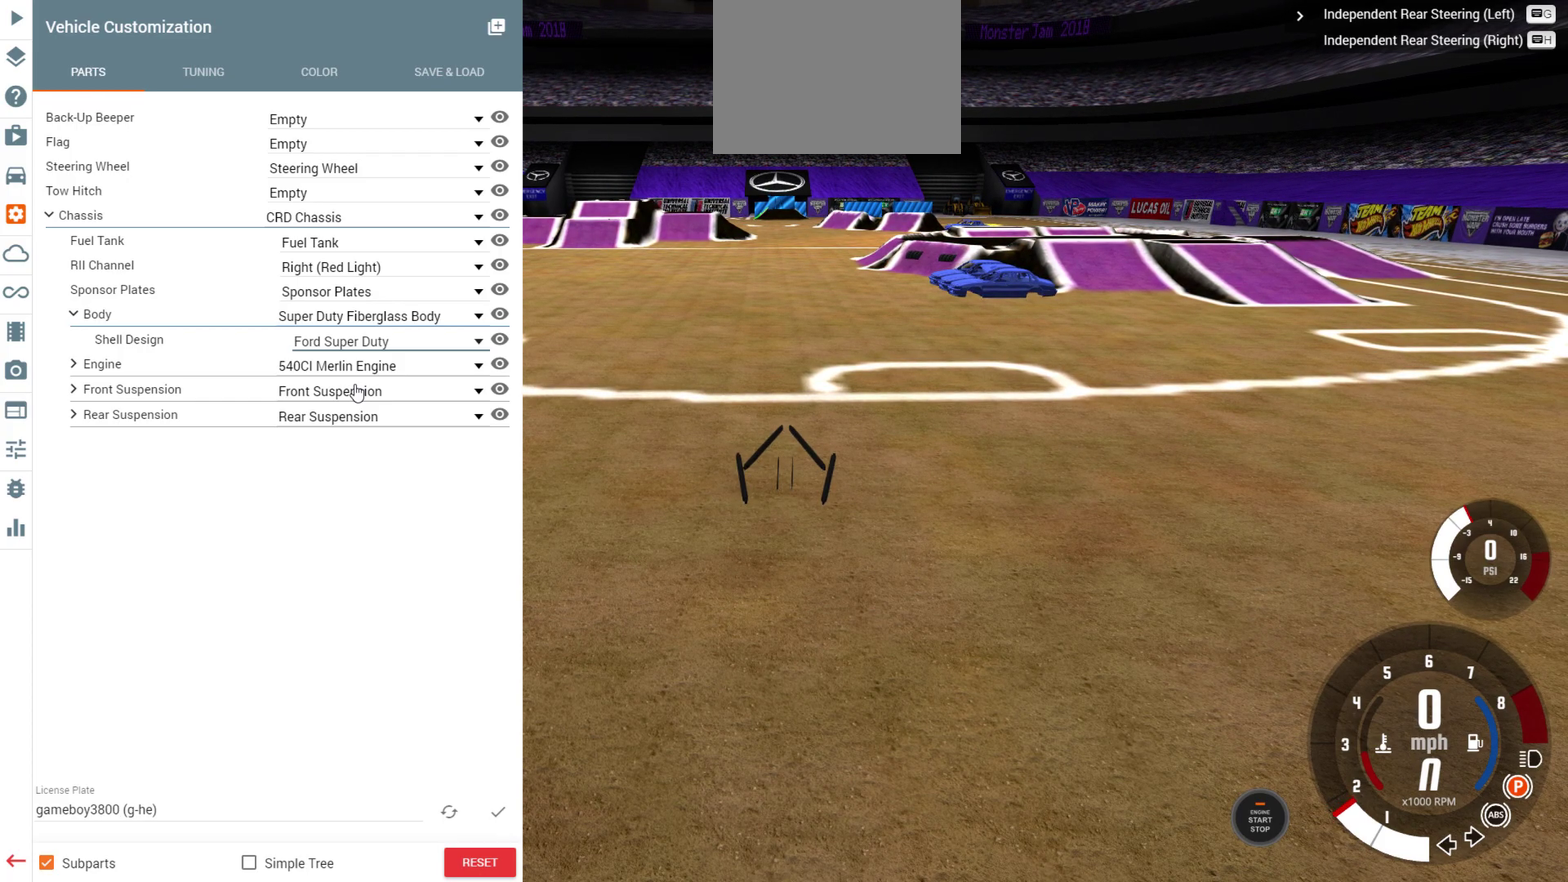
Gameplay with a controller (Xbox layout); each line is a JSON object with the inputs held at the frame after it (dt_ms = milliseconds from this image to that frame). "events" lists button and stick changes between this image and that frame as [ms after this image, input, new state], when the widget could be followed in between. Not read: L2 R2.
{"dt_ms": 700, "buttons": [], "left_stick": "center", "right_stick": "left", "events": [[500, "right_stick", "left"]]}
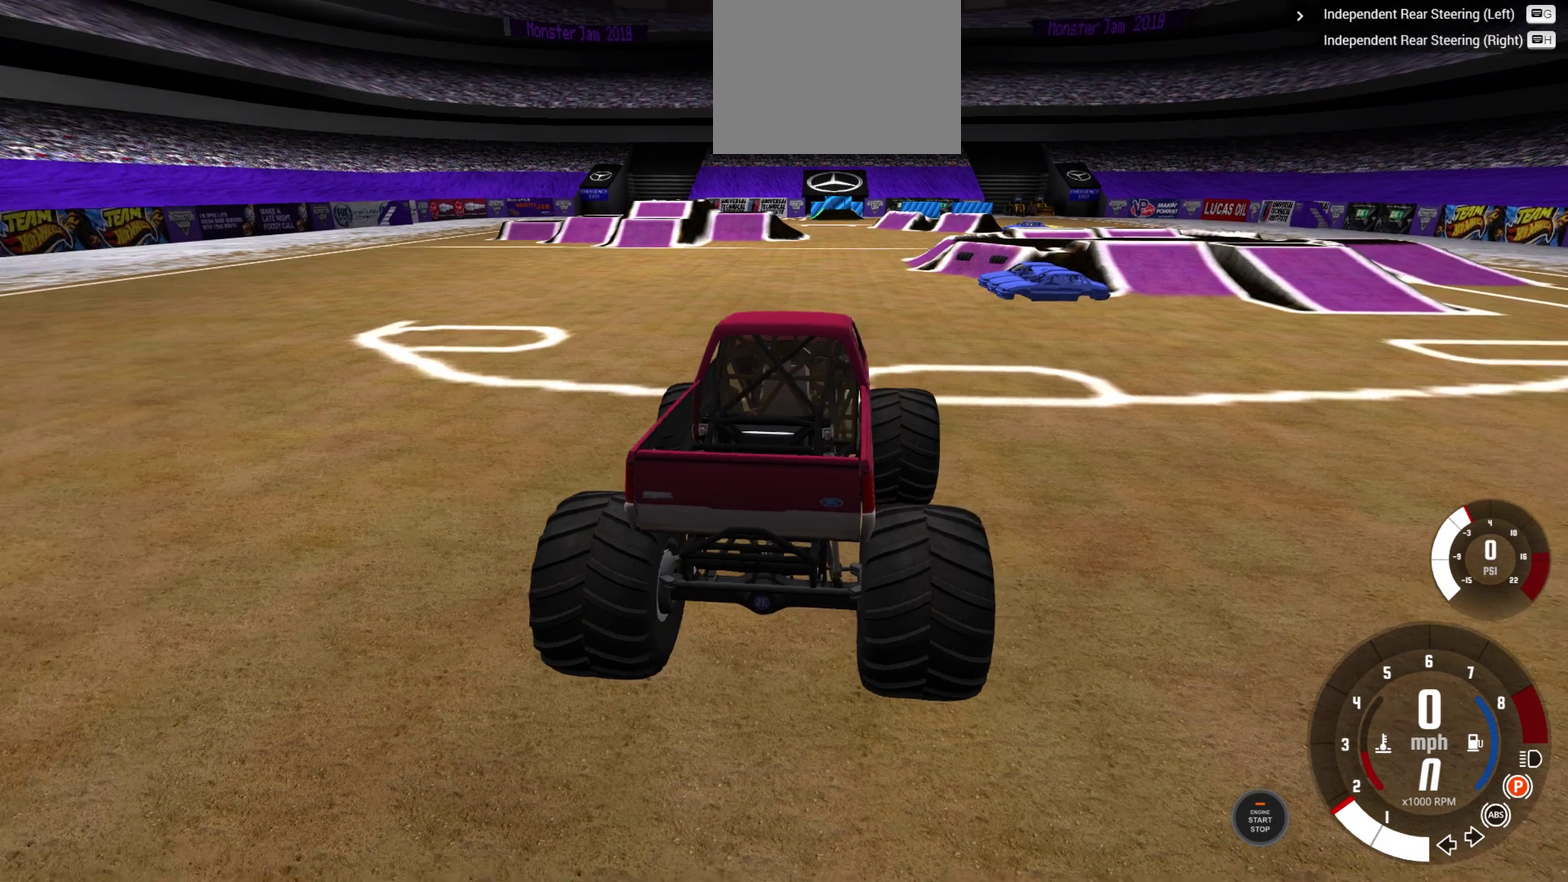
{"dt_ms": 600, "buttons": [], "left_stick": "center", "right_stick": "left", "events": []}
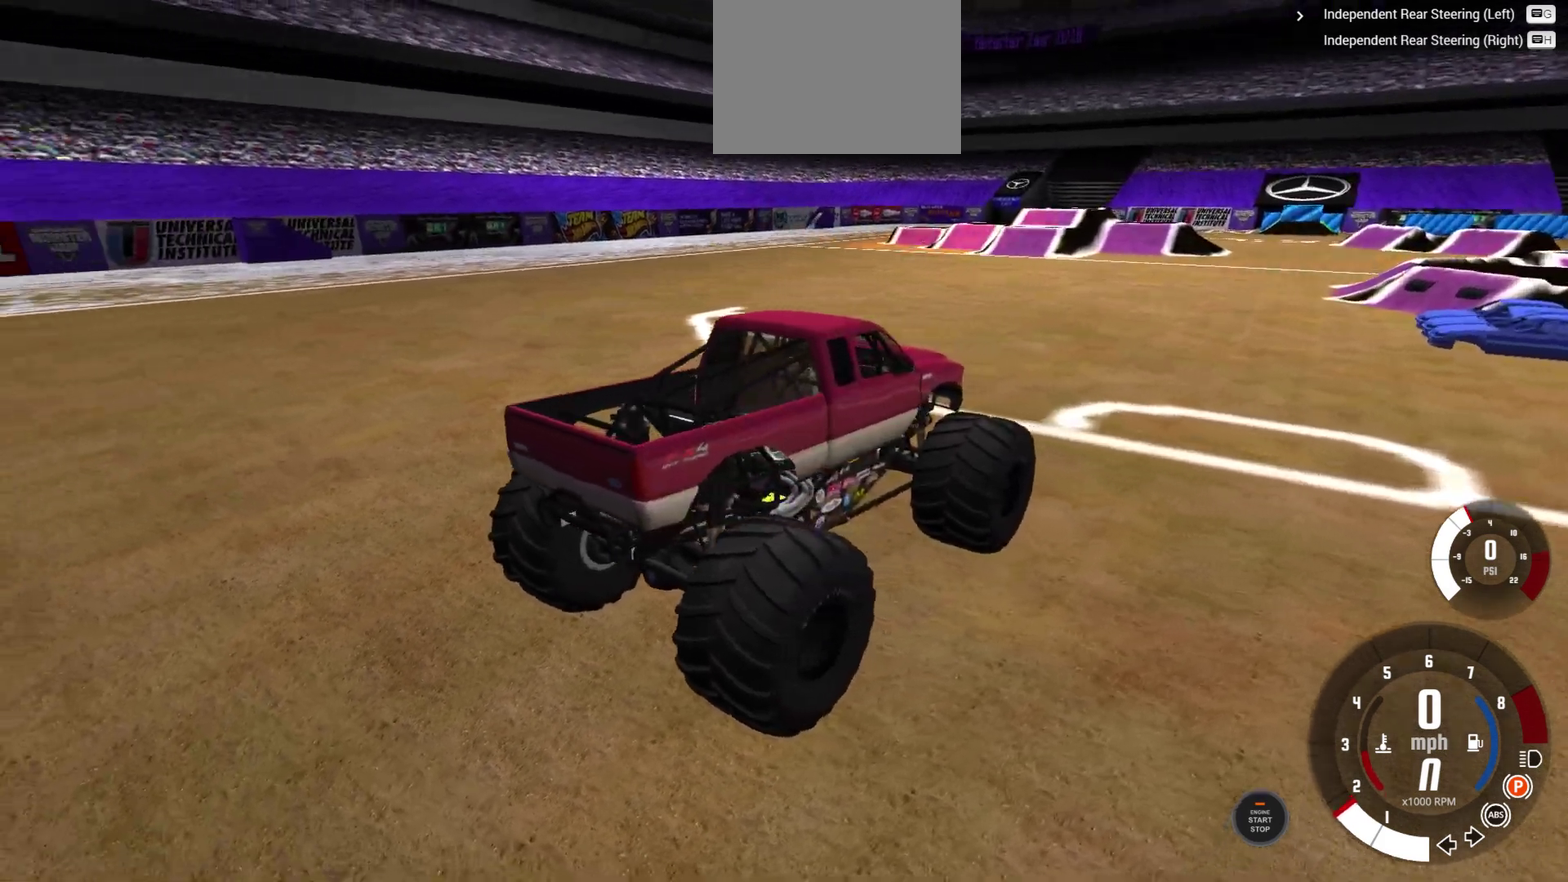
{"dt_ms": 600, "buttons": [], "left_stick": "center", "right_stick": "up-left", "events": [[383, "right_stick", "up-left"]]}
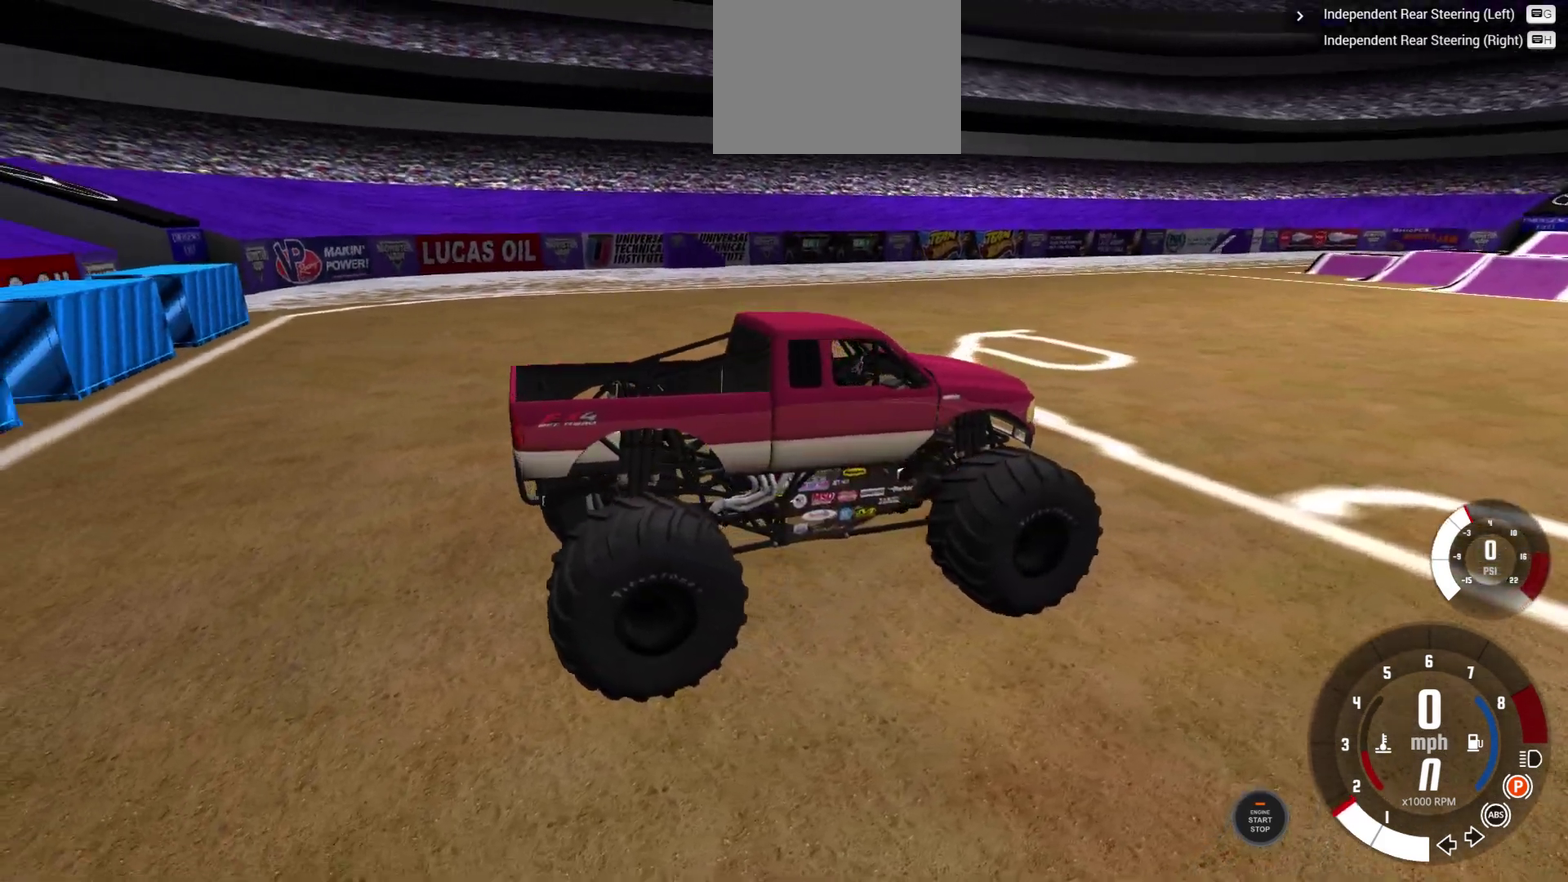
{"dt_ms": 300, "buttons": [], "left_stick": "center", "right_stick": "up-left", "events": []}
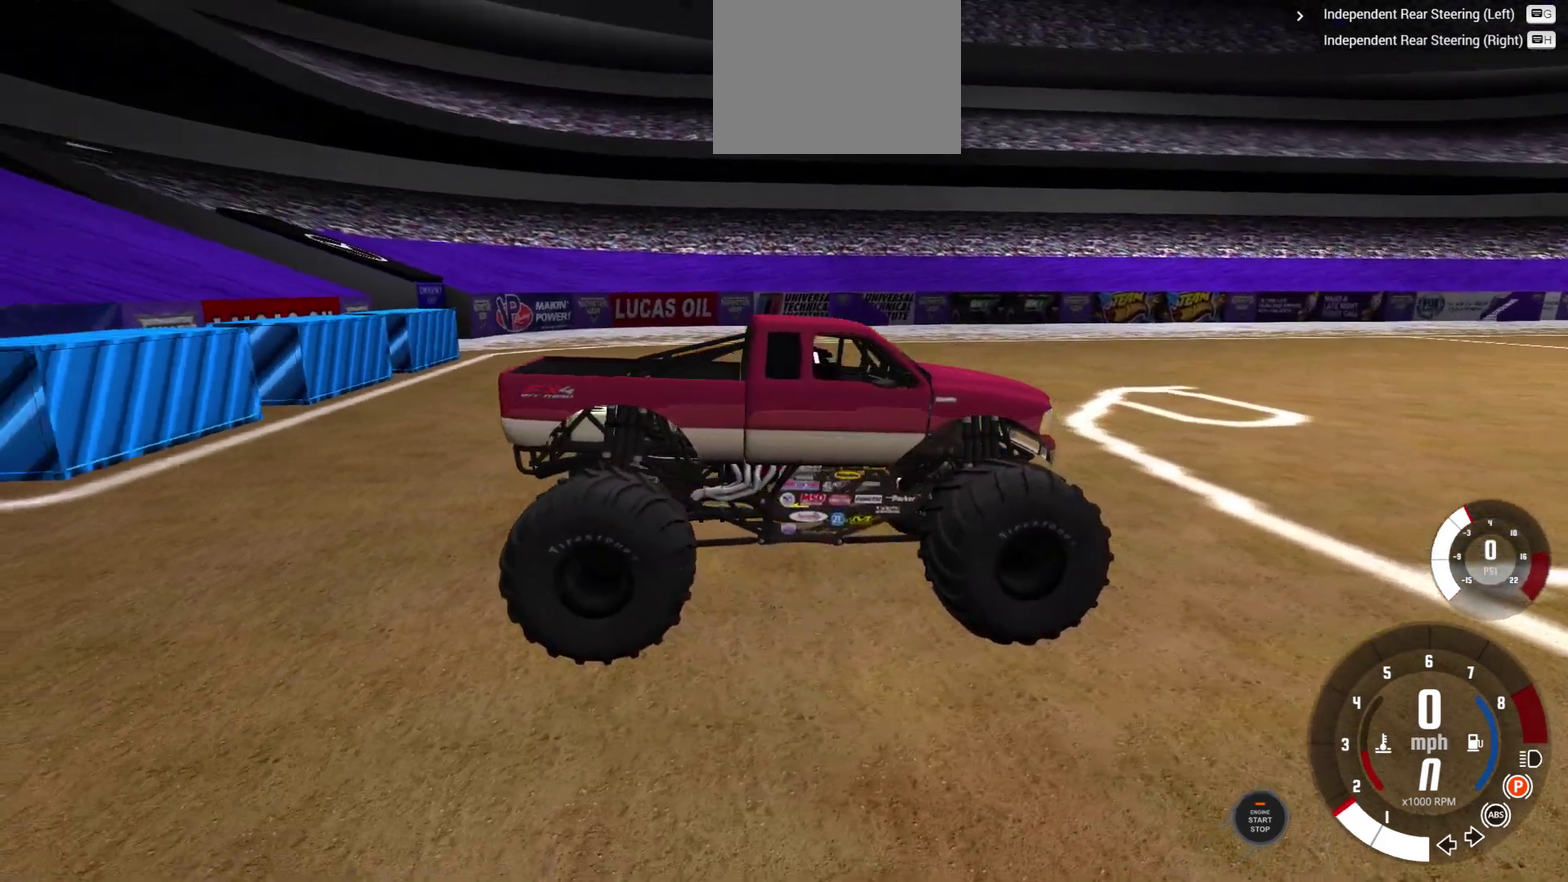
{"dt_ms": 400, "buttons": [], "left_stick": "center", "right_stick": "center", "events": [[233, "right_stick", "center"]]}
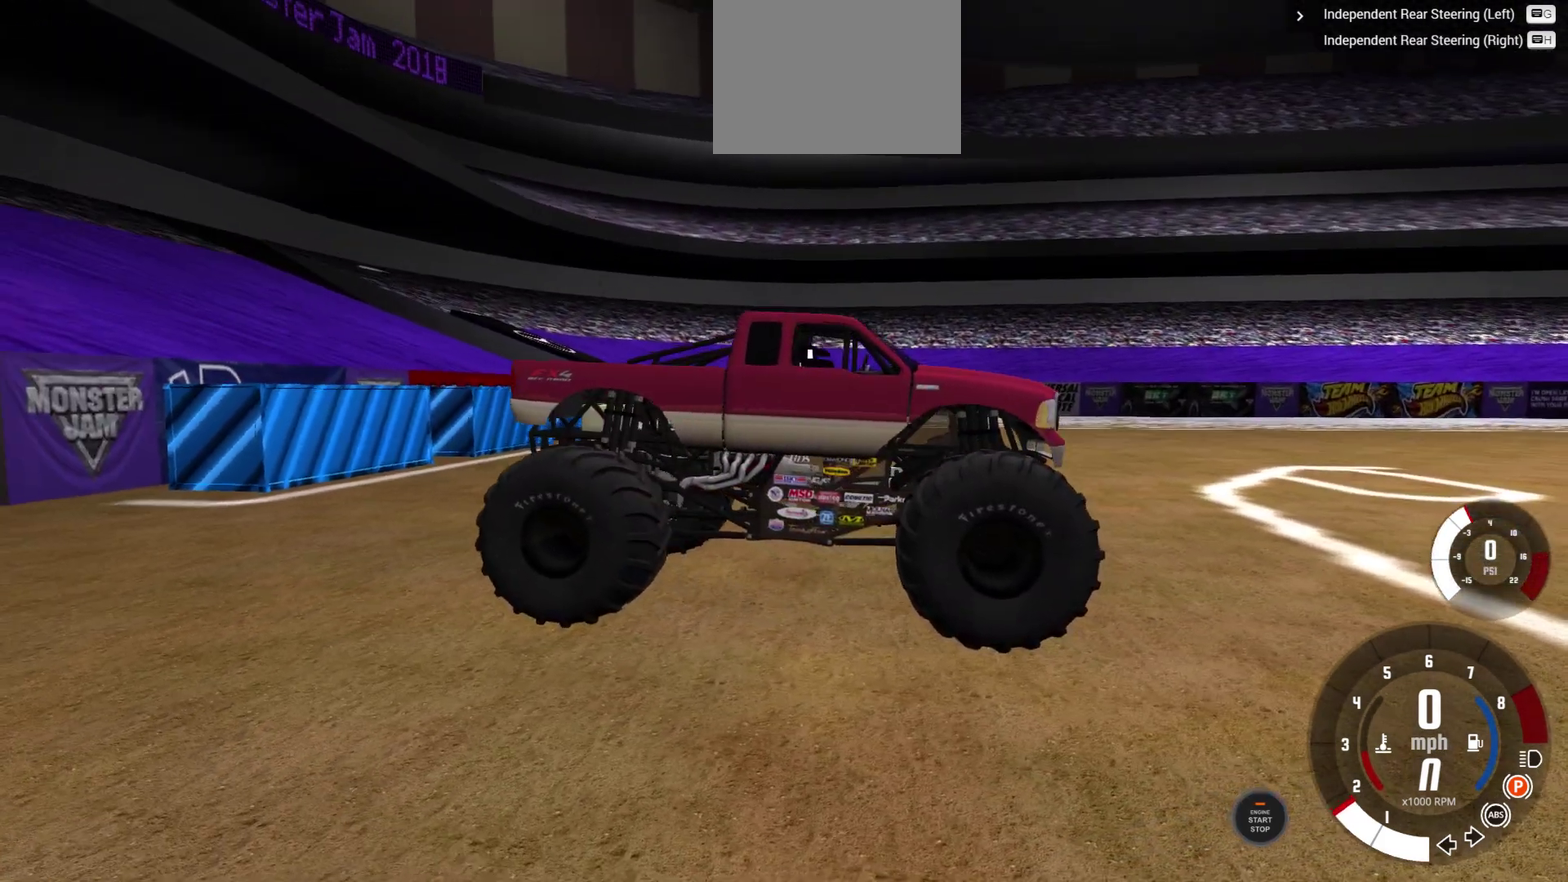
{"dt_ms": 600, "buttons": ["Y"], "left_stick": "center", "right_stick": "center", "events": [[567, "Y", "down"]]}
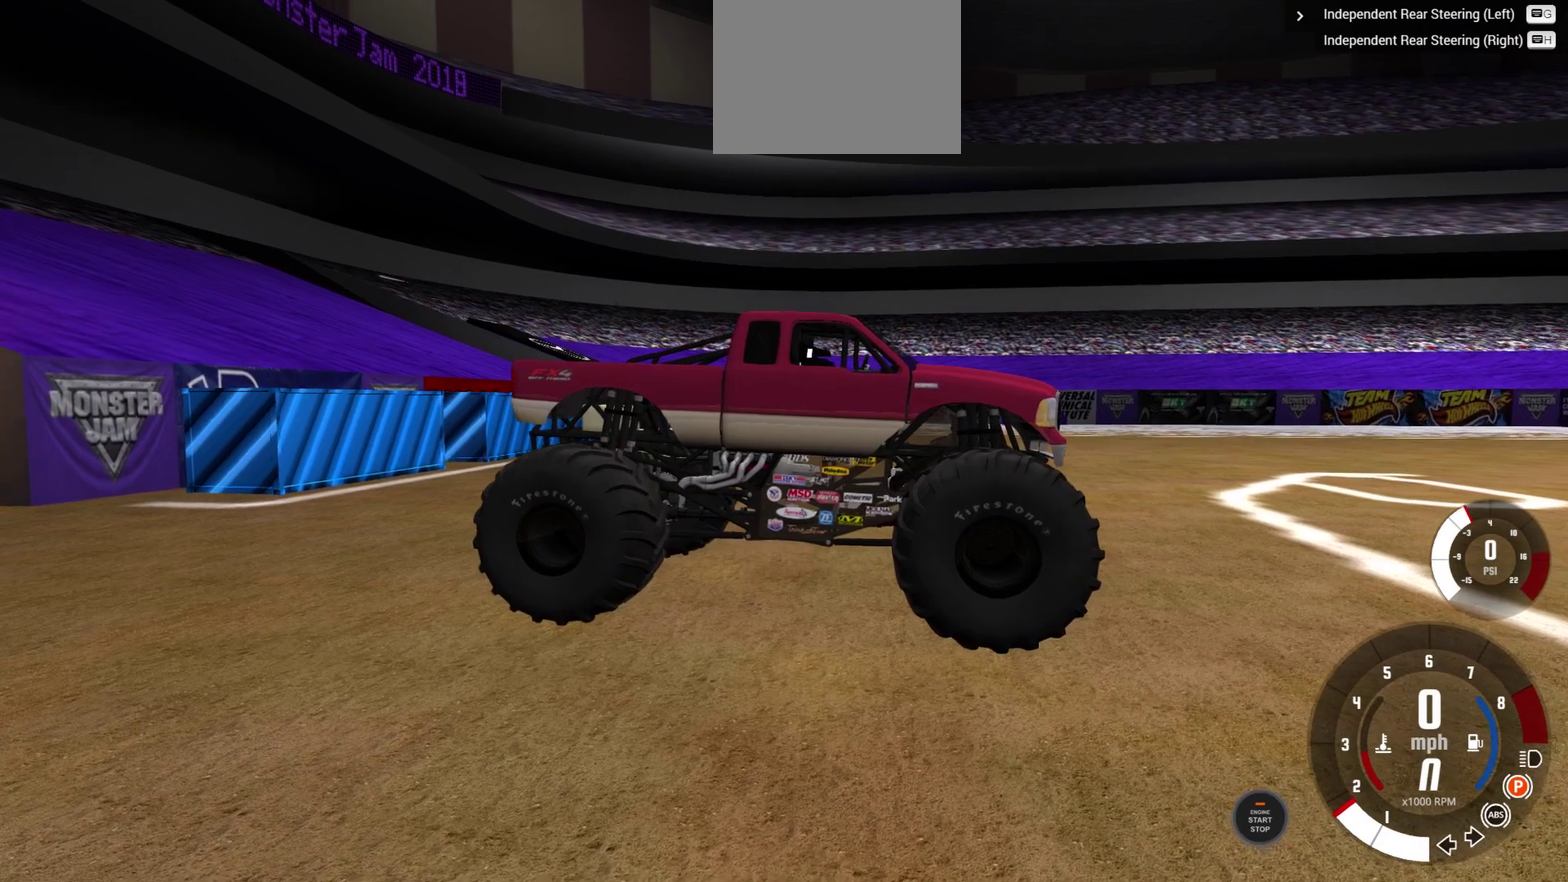
{"dt_ms": 500, "buttons": [], "left_stick": "center", "right_stick": "center", "events": [[500, "Y", "up"]]}
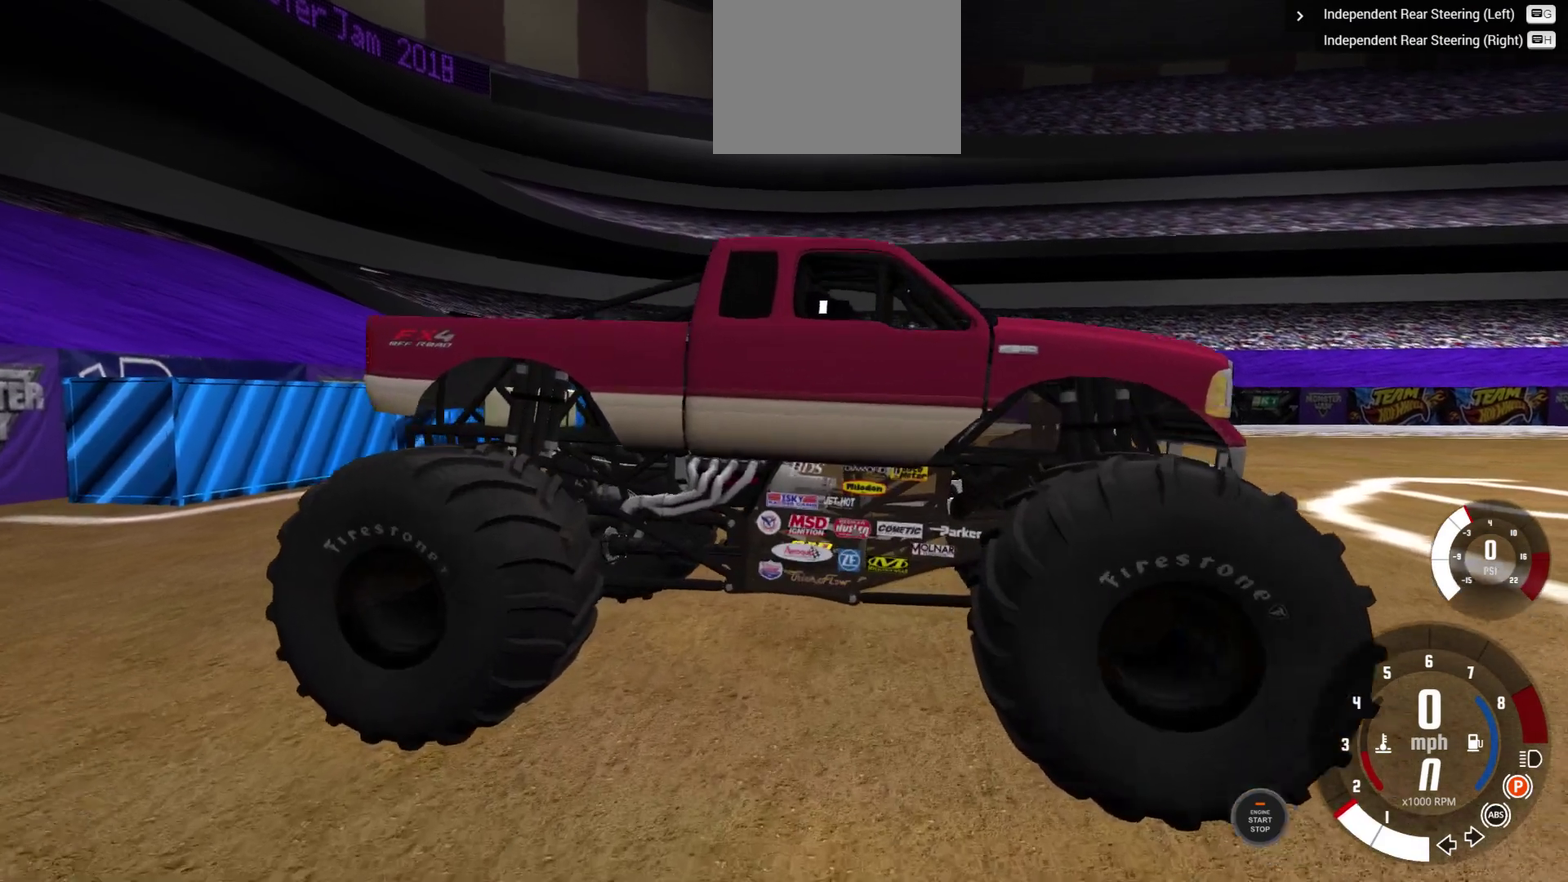
{"dt_ms": 500, "buttons": [], "left_stick": "center", "right_stick": "center", "events": []}
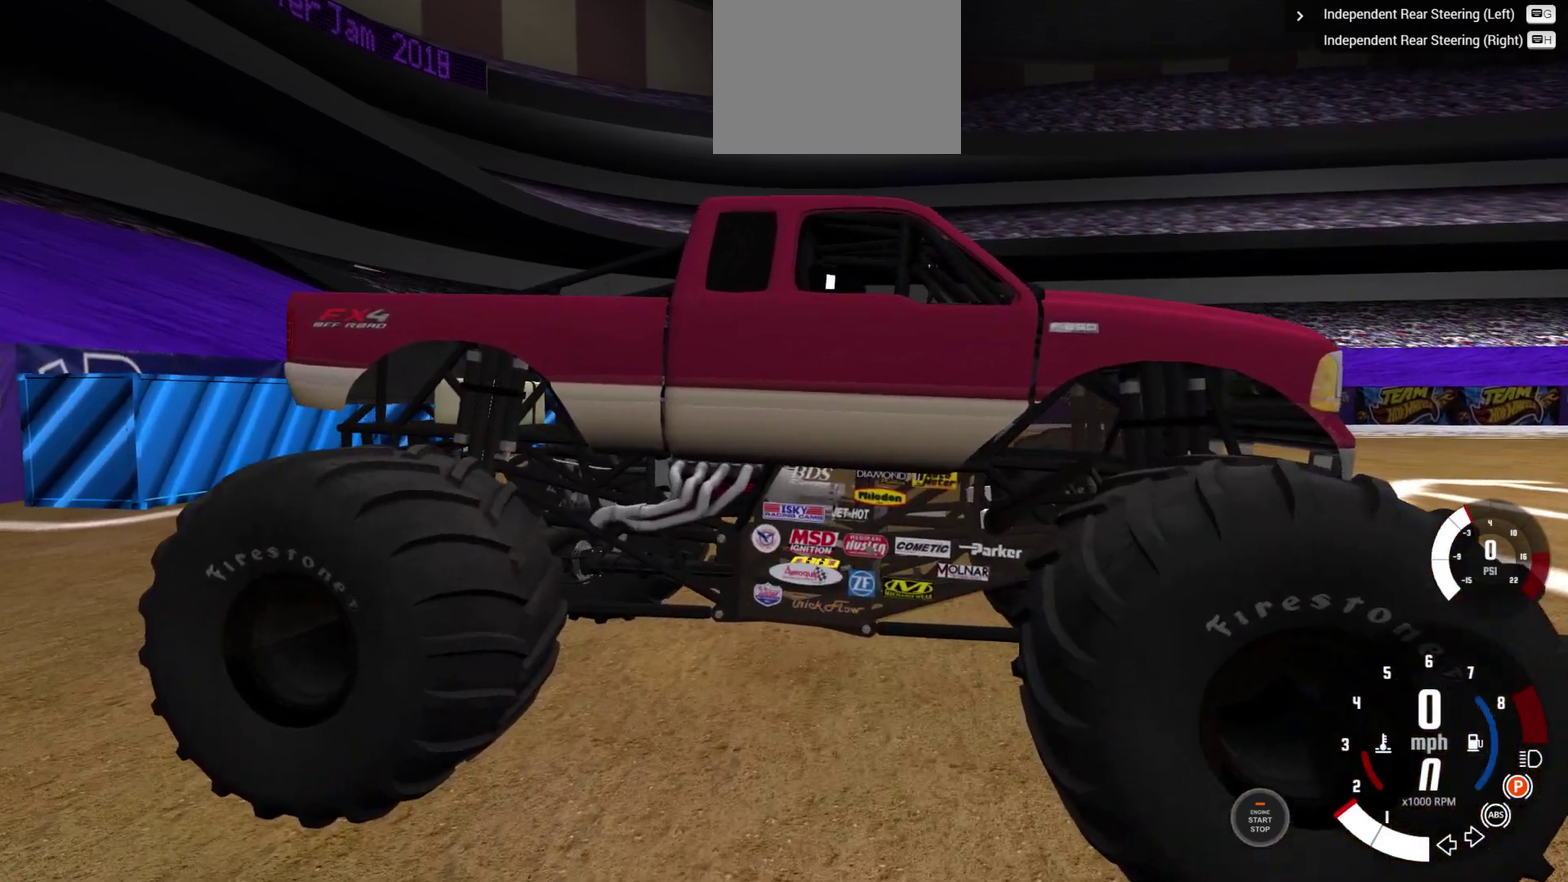
{"dt_ms": 500, "buttons": [], "left_stick": "center", "right_stick": "center", "events": []}
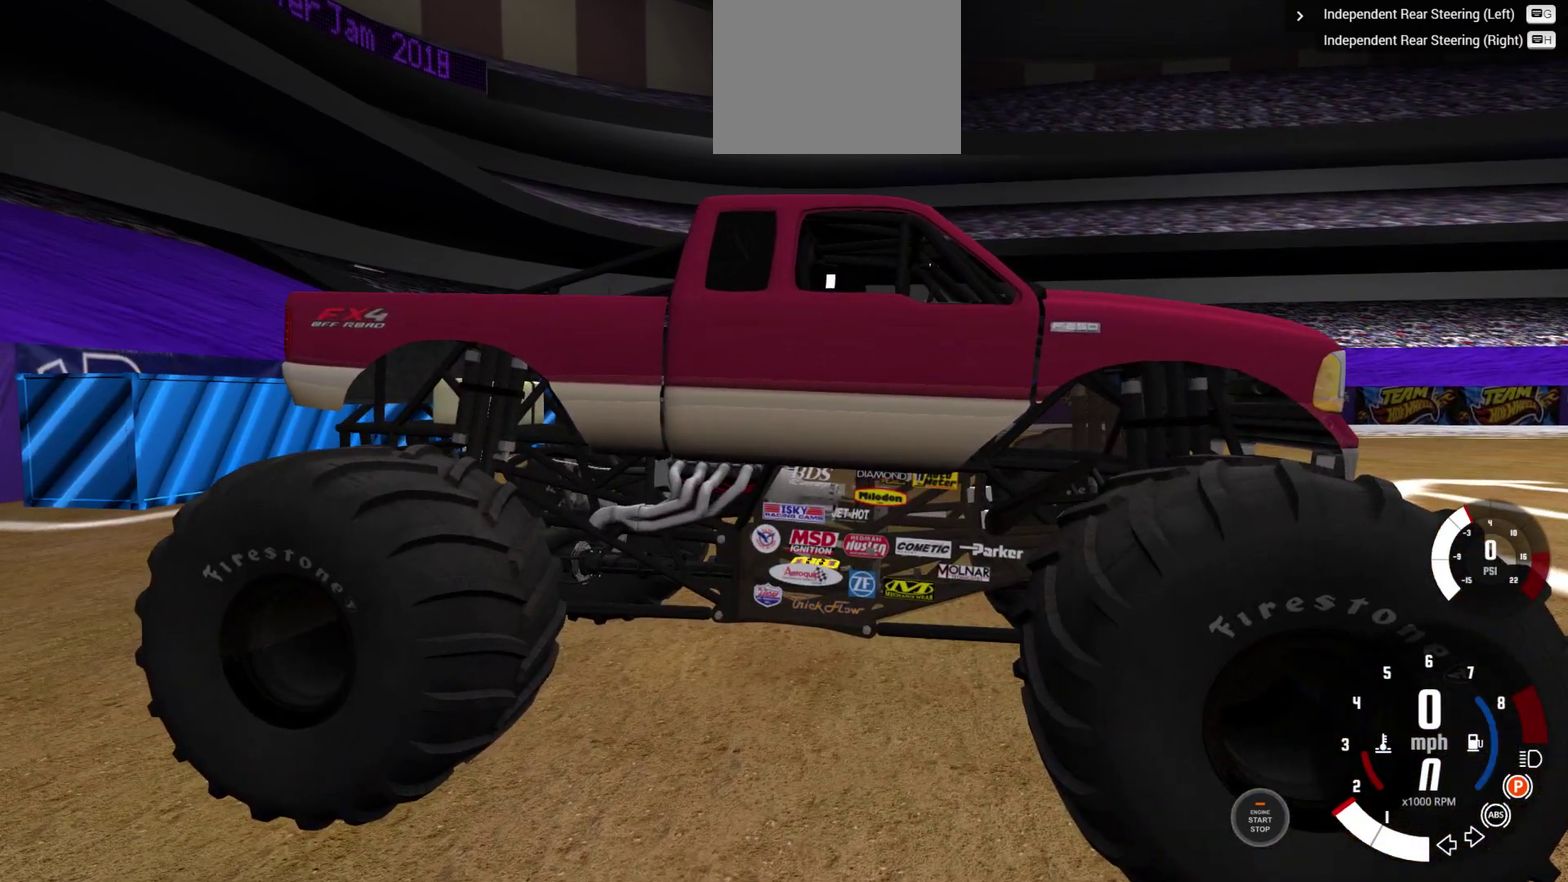
{"dt_ms": 500, "buttons": [], "left_stick": "center", "right_stick": "left", "events": [[100, "right_stick", "left"]]}
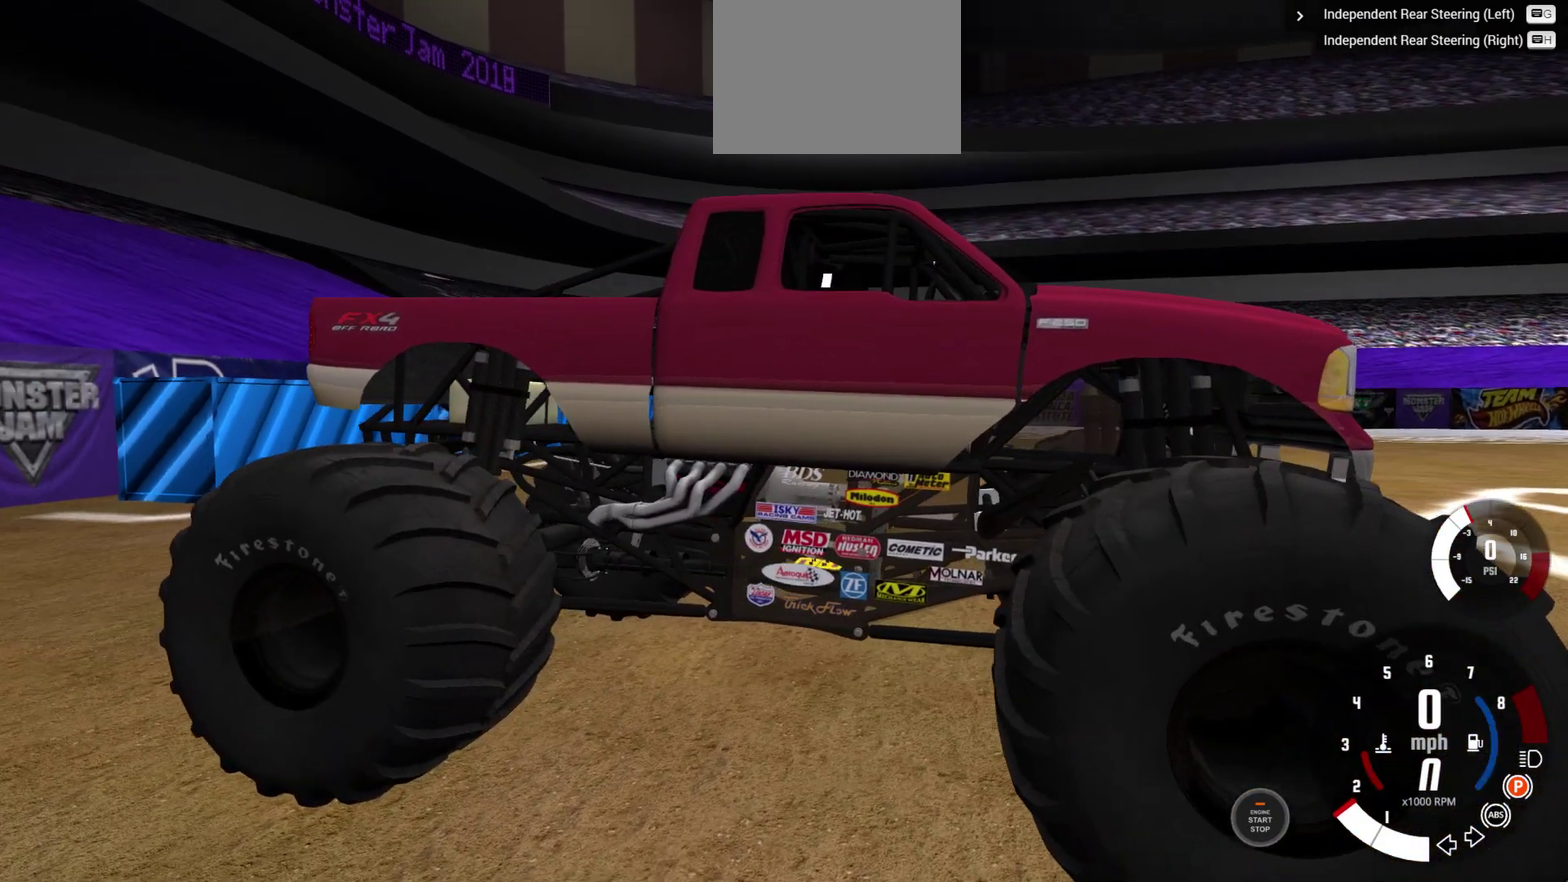
{"dt_ms": 500, "buttons": [], "left_stick": "center", "right_stick": "left", "events": []}
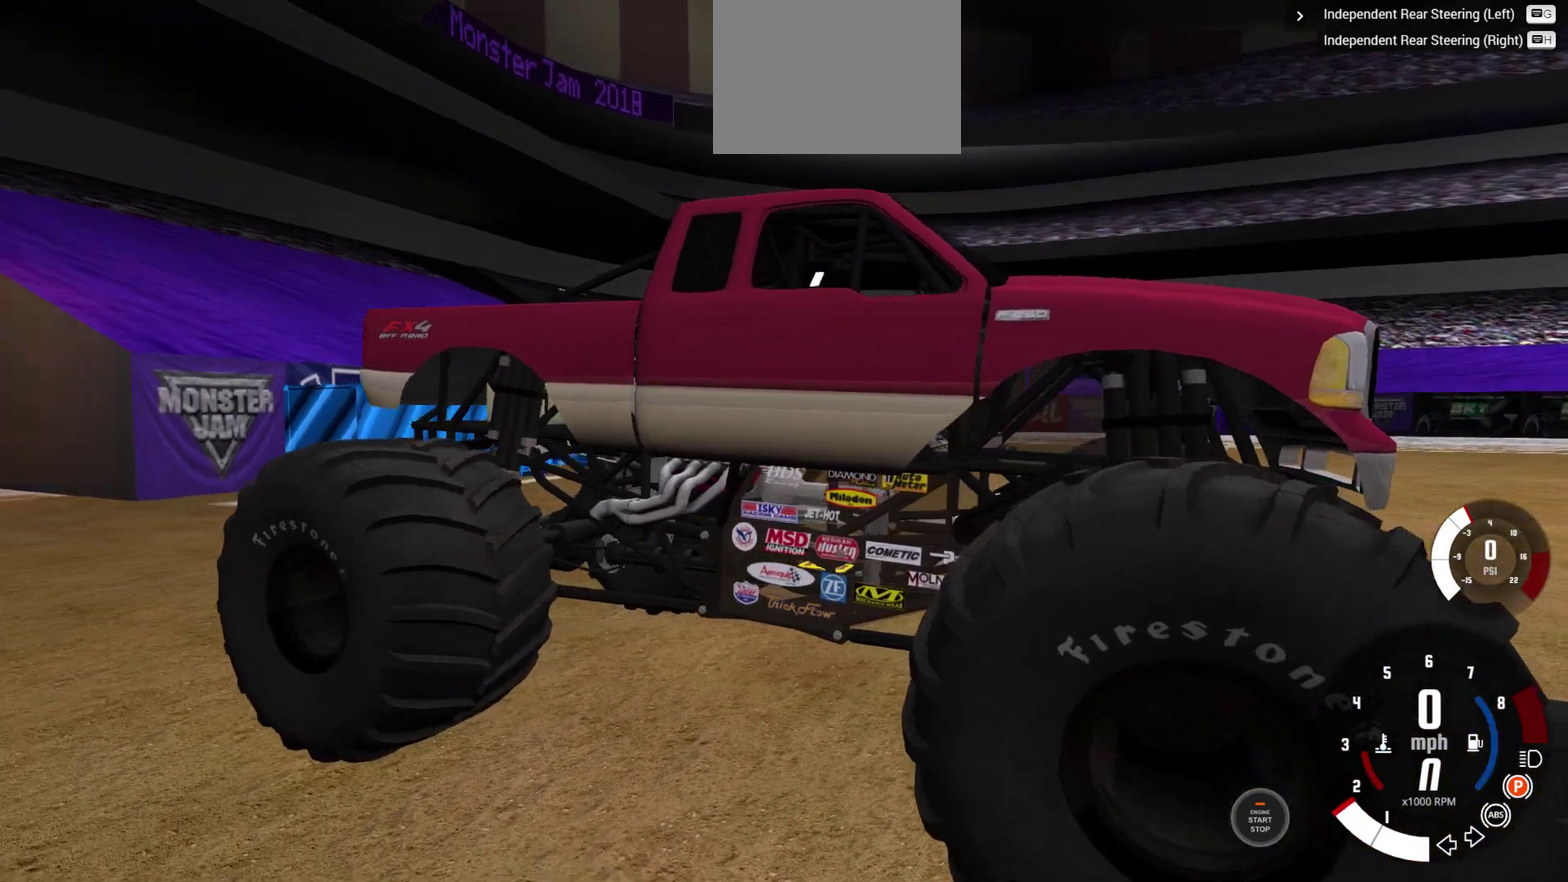
{"dt_ms": 500, "buttons": [], "left_stick": "center", "right_stick": "left", "events": []}
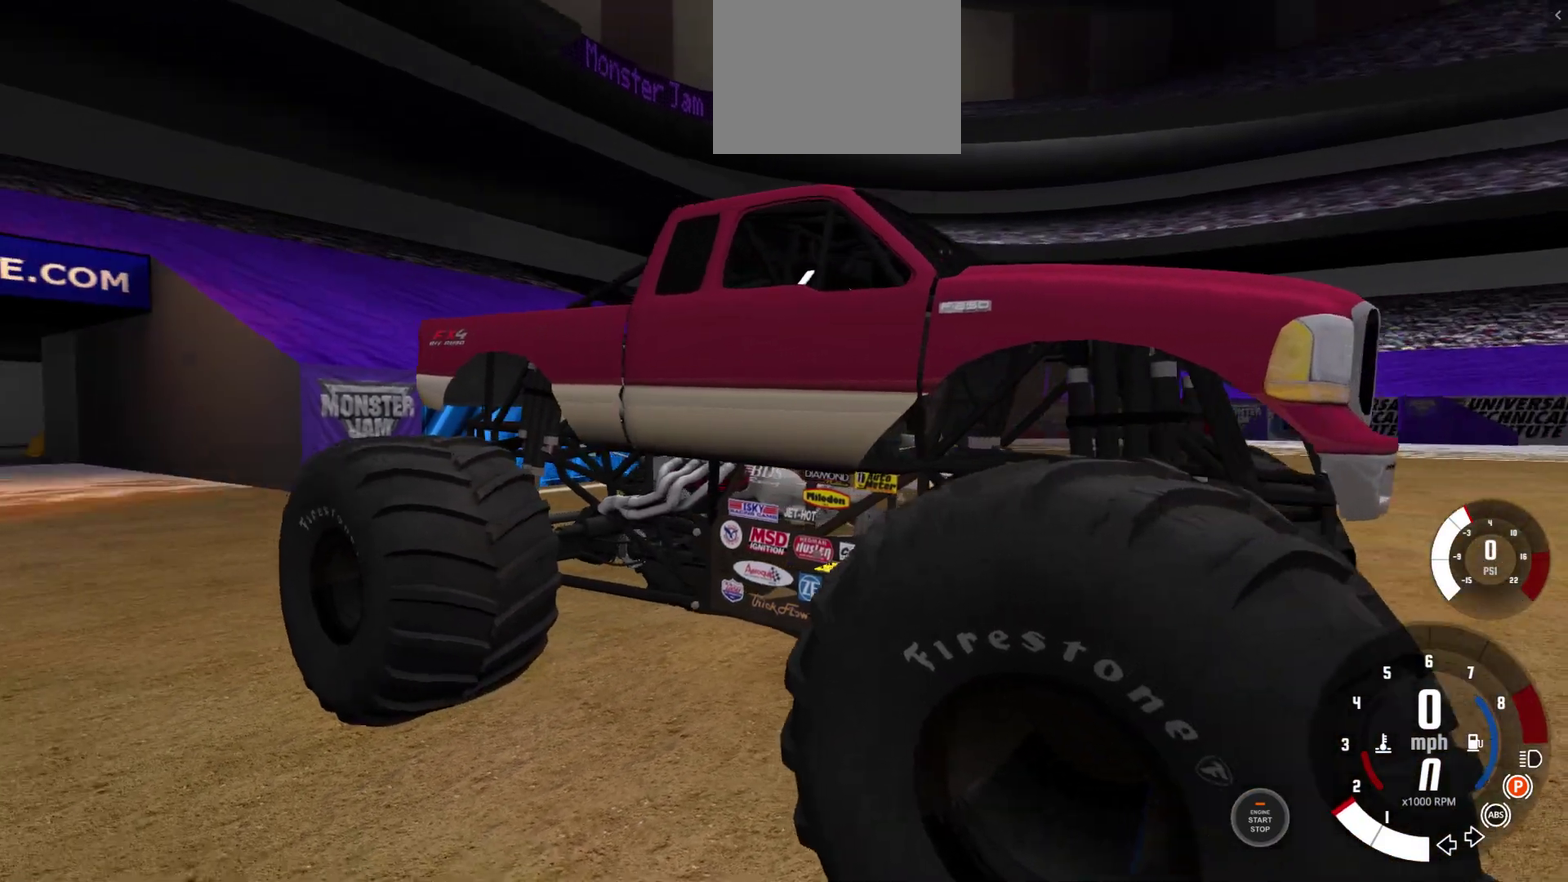
{"dt_ms": 300, "buttons": [], "left_stick": "center", "right_stick": "left", "events": []}
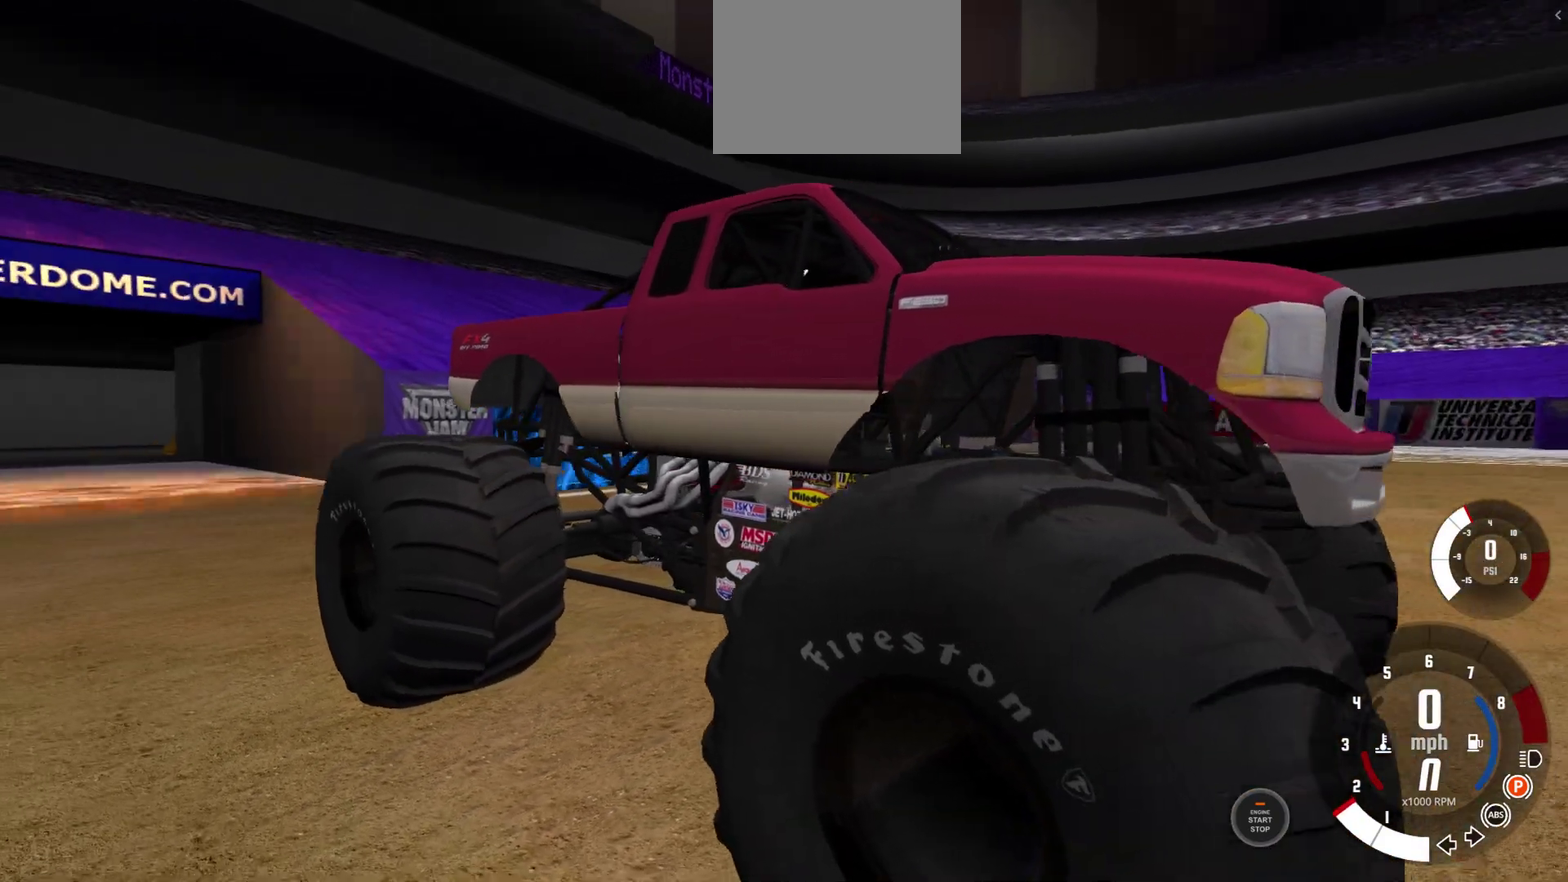
{"dt_ms": 600, "buttons": [], "left_stick": "center", "right_stick": "left", "events": []}